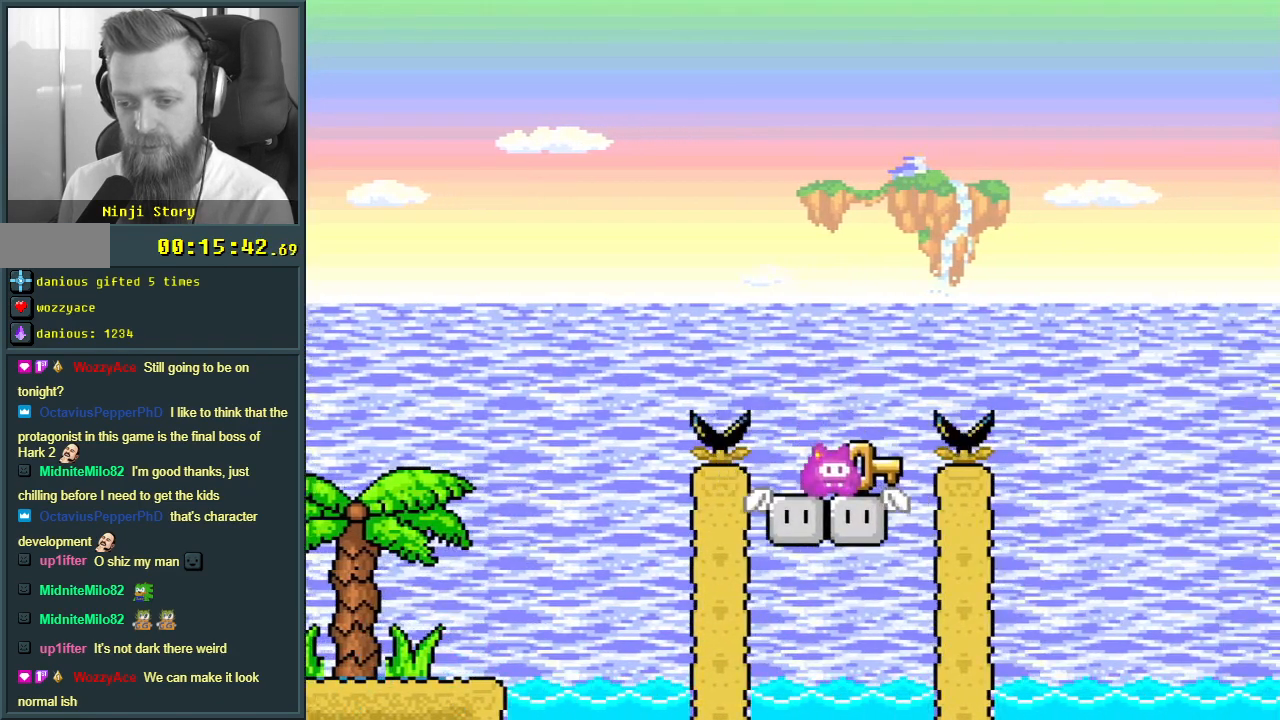
Gameplay with a controller (Nintendo layout); each line is a JSON object with the inputs held at the frame after it. "events" lists button and stick changes between this image and that frame as [ms after this image, input, new state], when the widget could be followed in between. Not read: L3 R3.
{"buttons": ["B", "Y", "DPAD_RIGHT"], "events": [[83, "B", "down"], [117, "DPAD_RIGHT", "down"]]}
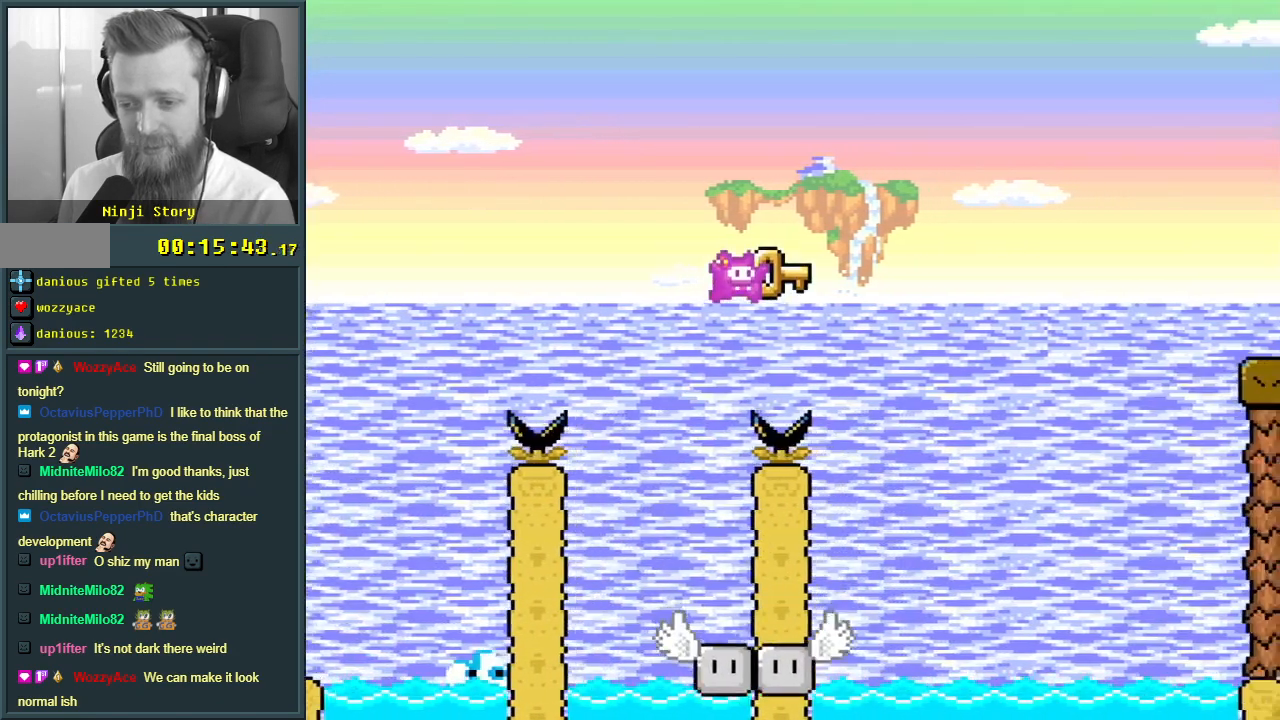
{"buttons": ["B", "Y"], "events": [[50, "DPAD_RIGHT", "up"], [333, "DPAD_LEFT", "down"], [467, "DPAD_LEFT", "up"]]}
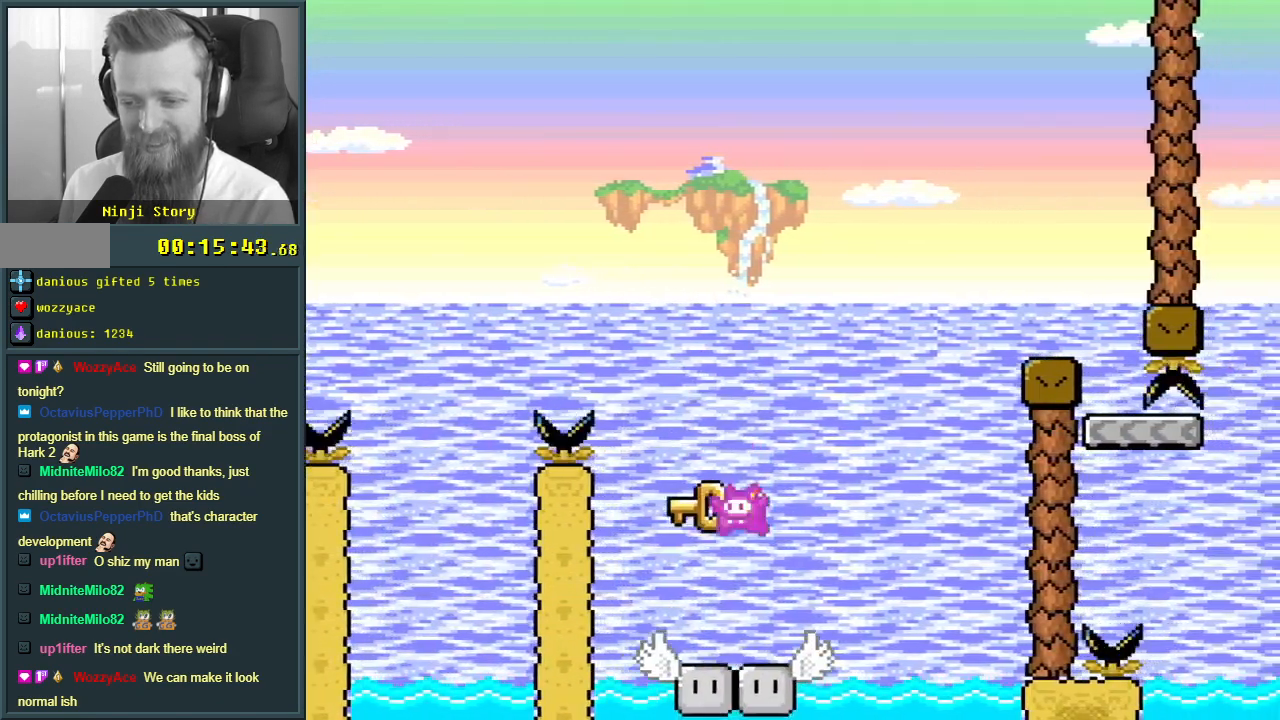
{"buttons": ["Y"], "events": [[17, "DPAD_RIGHT", "down"], [50, "DPAD_RIGHT", "up"], [183, "B", "up"], [317, "DPAD_LEFT", "down"], [450, "DPAD_LEFT", "up"]]}
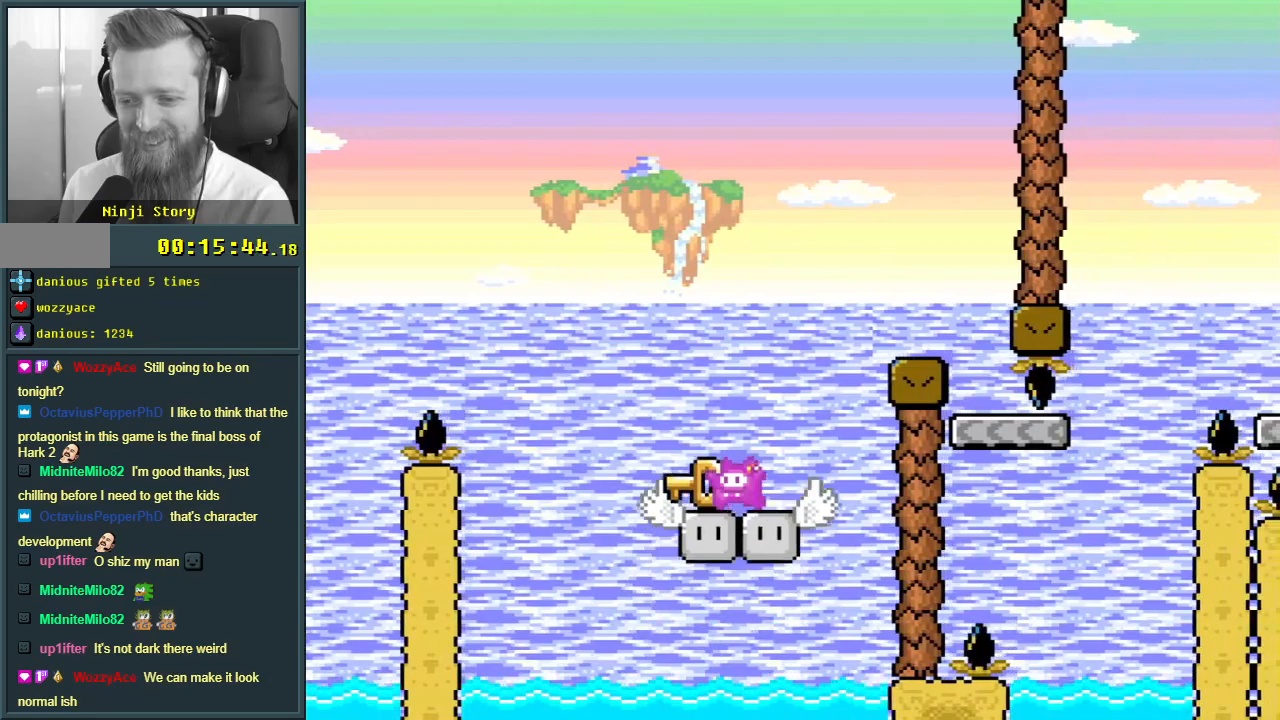
{"buttons": ["B", "Y", "DPAD_RIGHT"], "events": [[100, "DPAD_RIGHT", "down"], [250, "B", "down"]]}
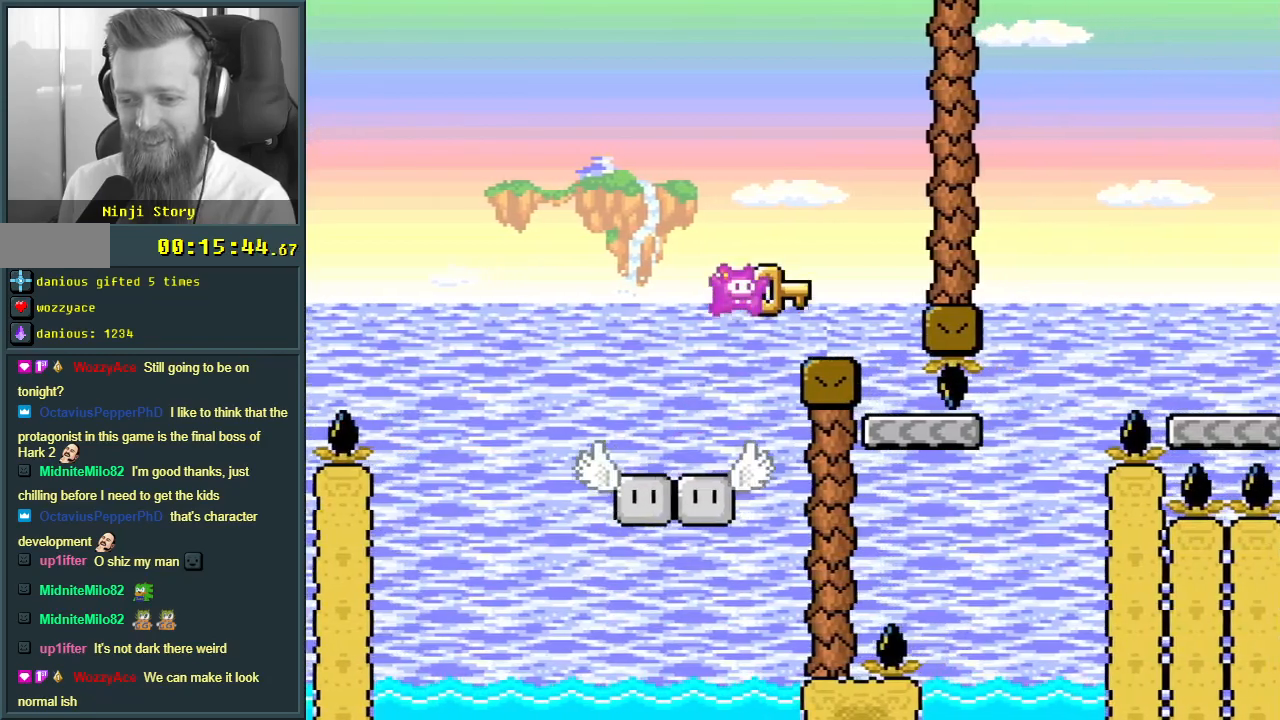
{"buttons": ["B", "Y"], "events": [[17, "DPAD_RIGHT", "up"]]}
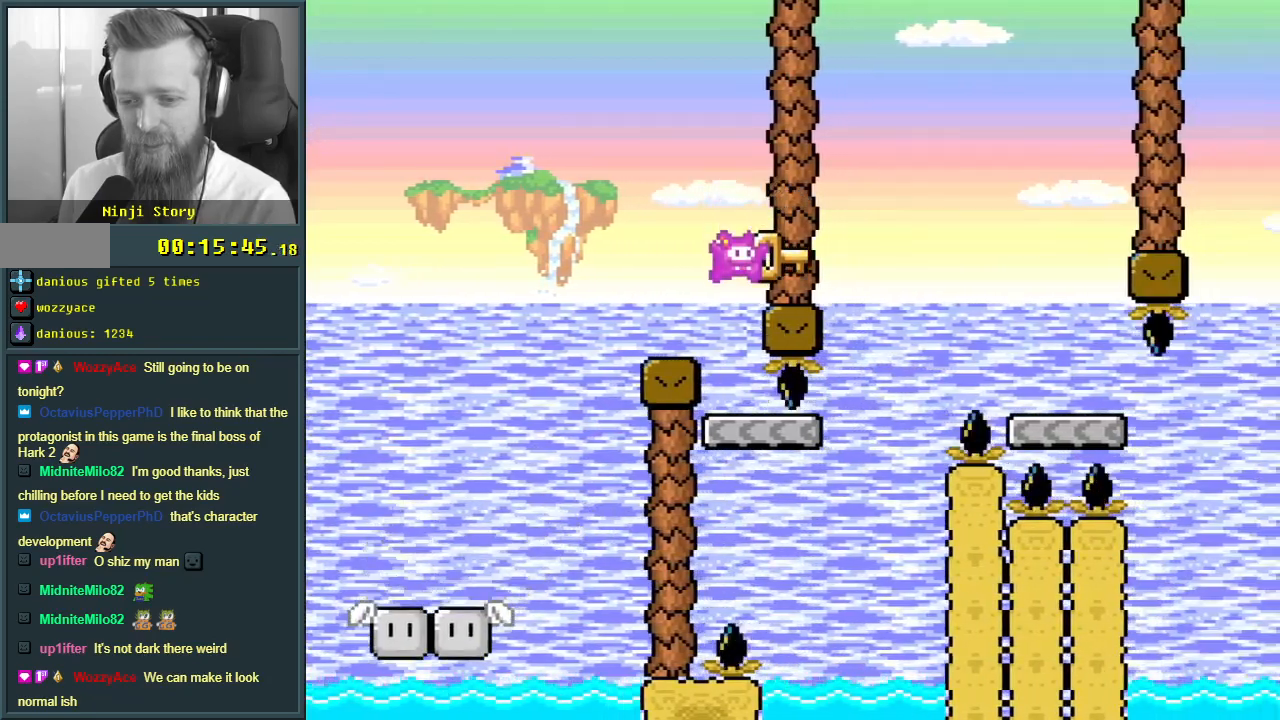
{"buttons": ["Y"], "events": [[100, "B", "up"]]}
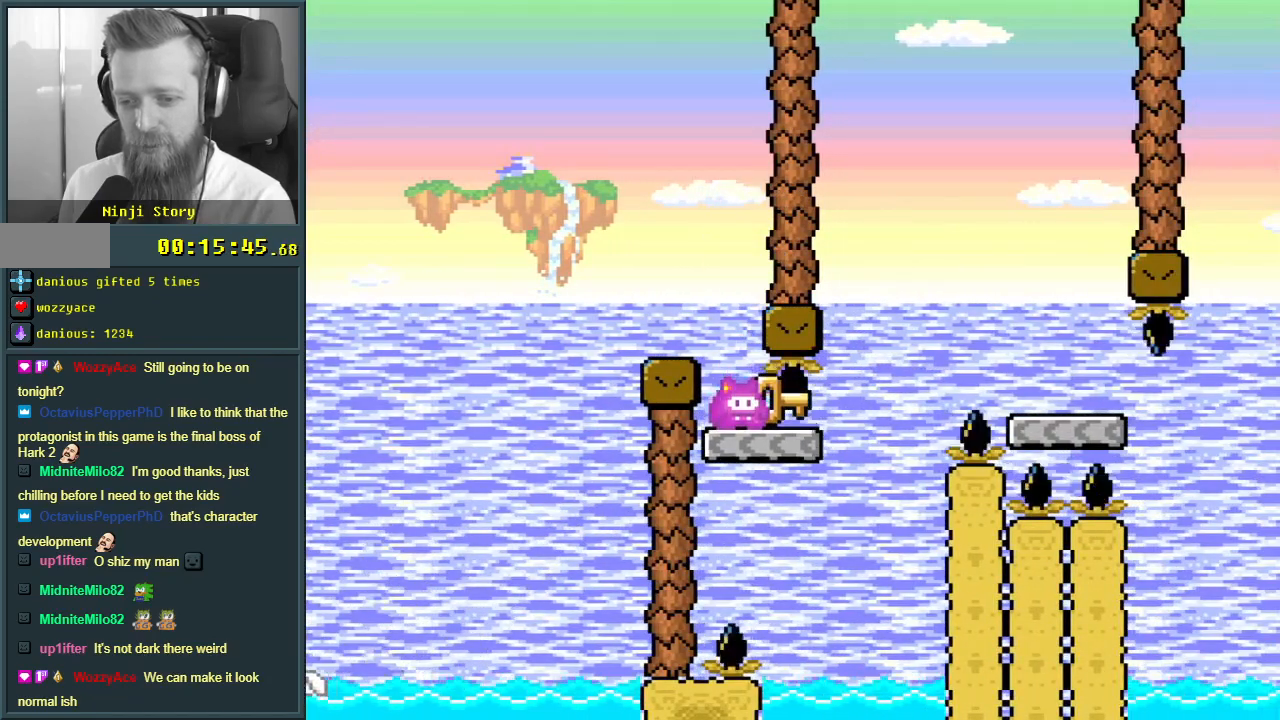
{"buttons": ["B", "Y", "DPAD_RIGHT"], "events": [[33, "DPAD_RIGHT", "down"], [333, "B", "down"]]}
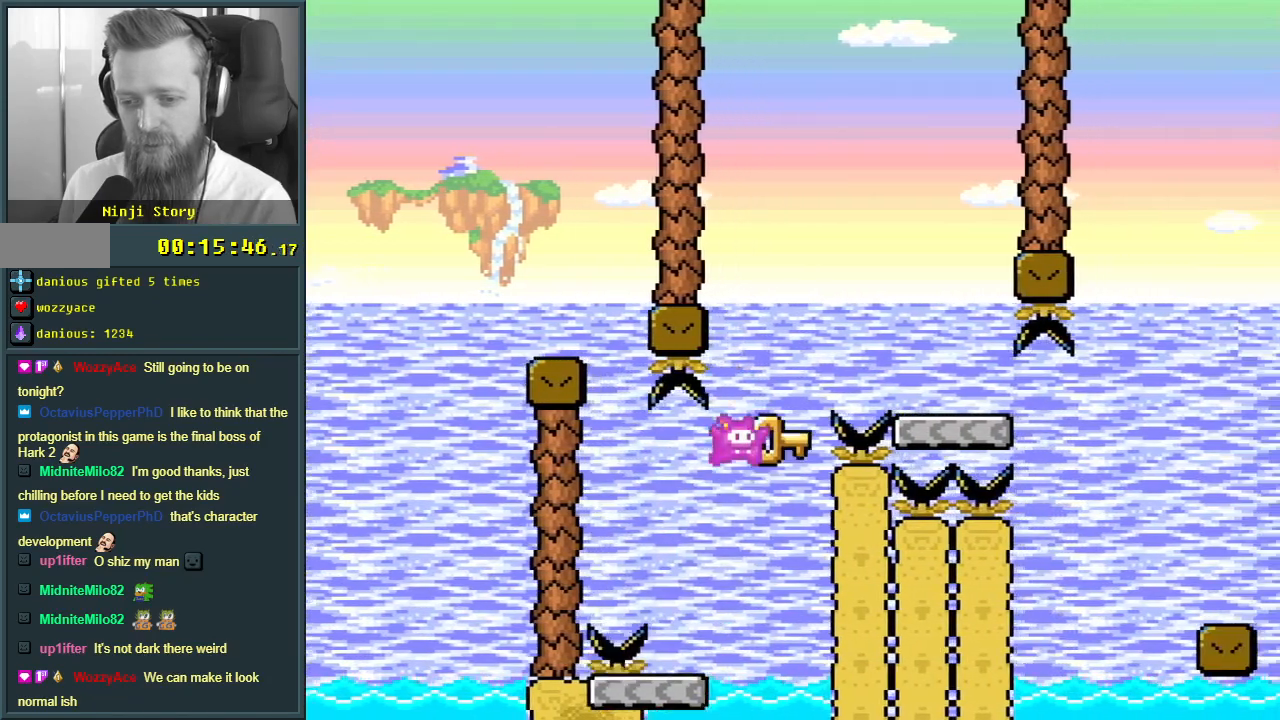
{"buttons": ["B", "Y", "DPAD_RIGHT"], "events": [[200, "DPAD_RIGHT", "up"], [333, "DPAD_LEFT", "down"], [417, "DPAD_LEFT", "up"], [467, "DPAD_RIGHT", "down"]]}
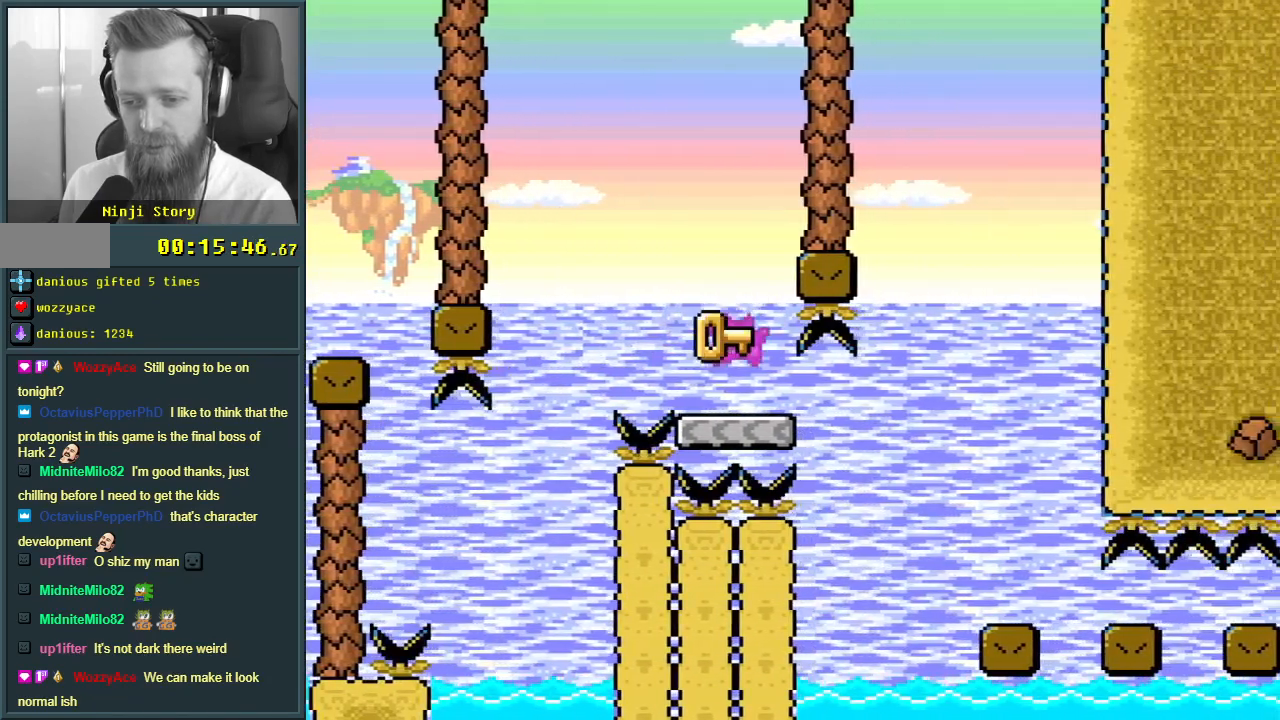
{"buttons": ["B", "Y", "DPAD_RIGHT"], "events": []}
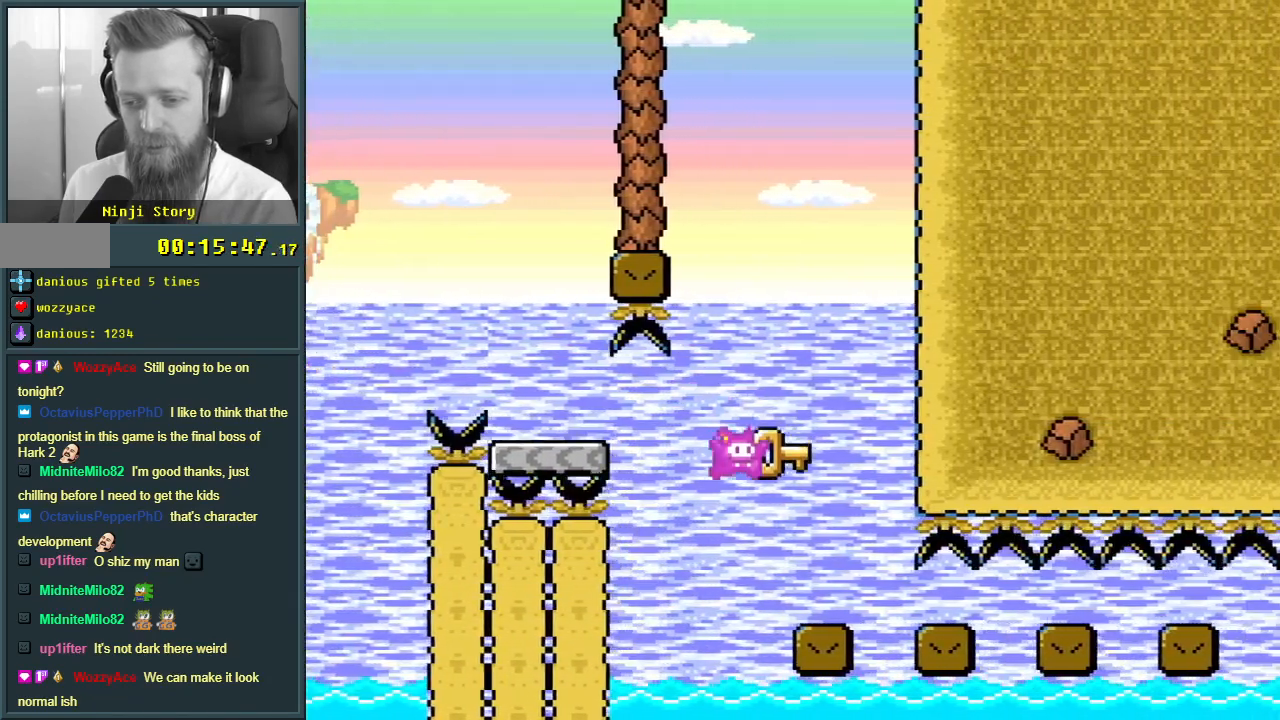
{"buttons": ["B", "Y", "DPAD_RIGHT"], "events": []}
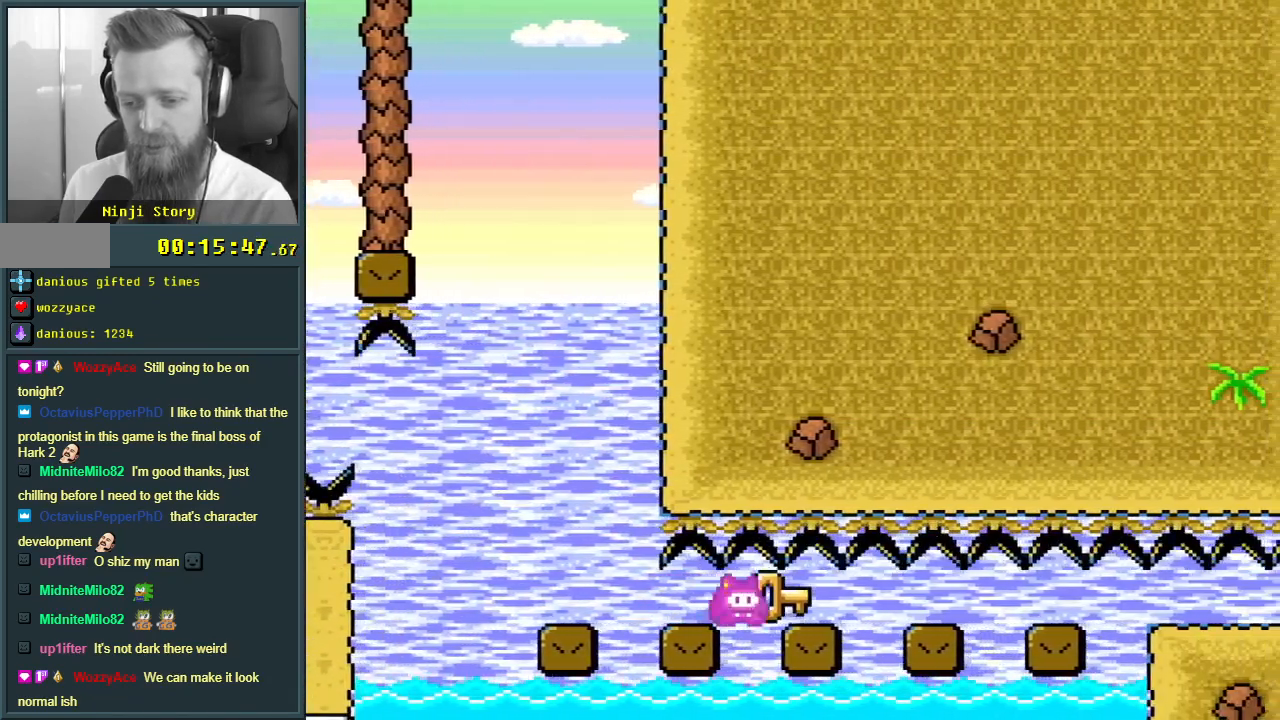
{"buttons": ["B", "Y", "DPAD_RIGHT"], "events": []}
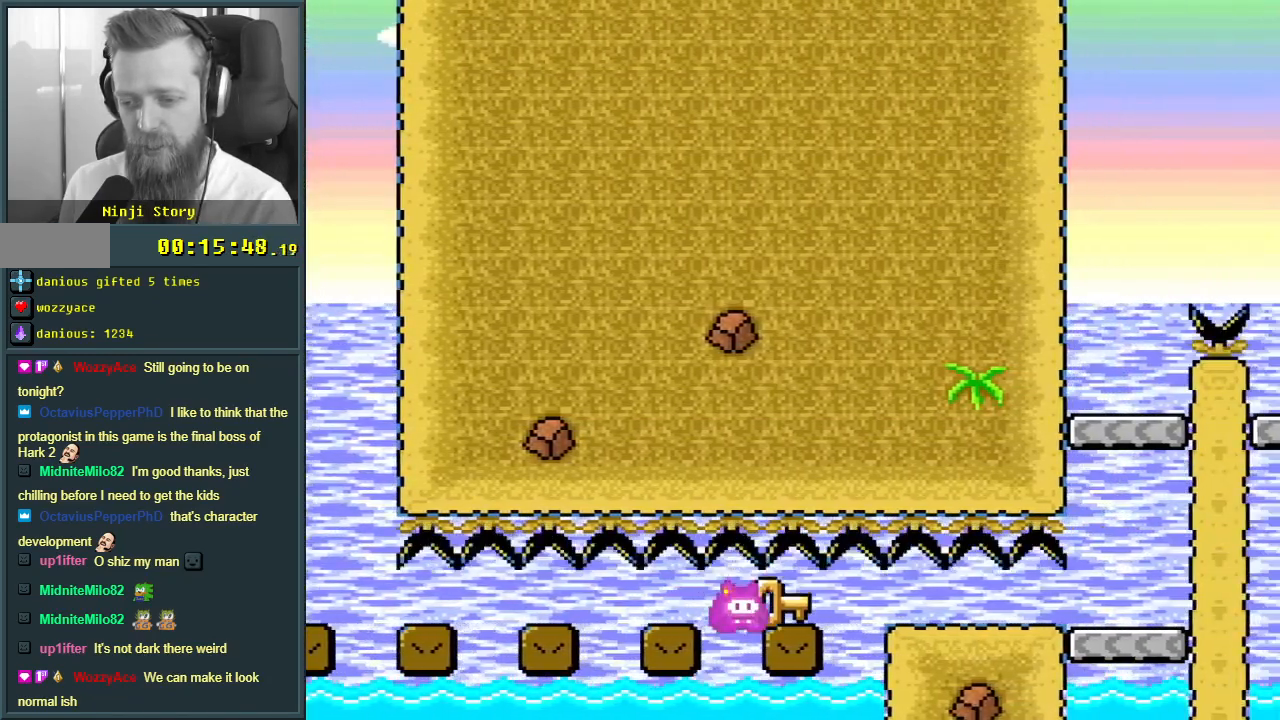
{"buttons": ["Y", "DPAD_UP", "DPAD_RIGHT"], "events": [[417, "B", "up"], [483, "DPAD_UP", "down"]]}
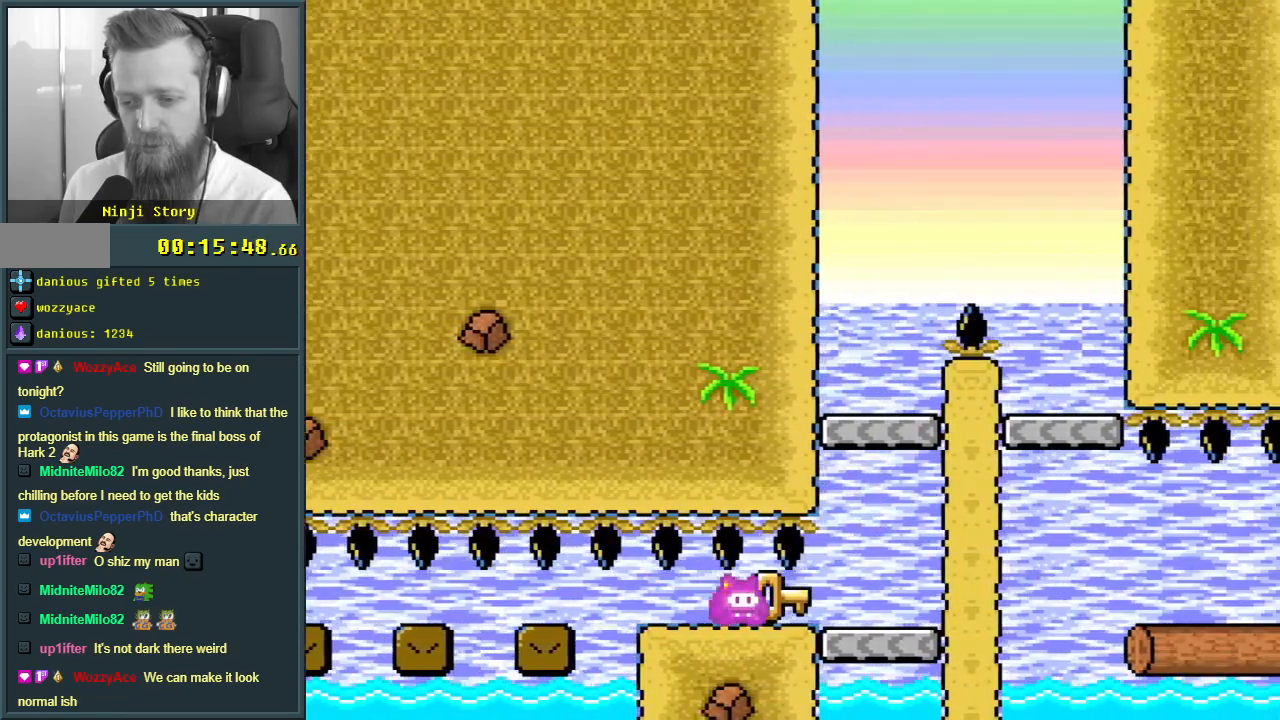
{"buttons": ["Y"], "events": [[33, "DPAD_UP", "up"], [133, "DPAD_UP", "down"], [167, "B", "down"], [200, "DPAD_RIGHT", "up"], [217, "DPAD_UP", "up"], [233, "DPAD_LEFT", "down"], [483, "DPAD_LEFT", "up"], [500, "B", "up"]]}
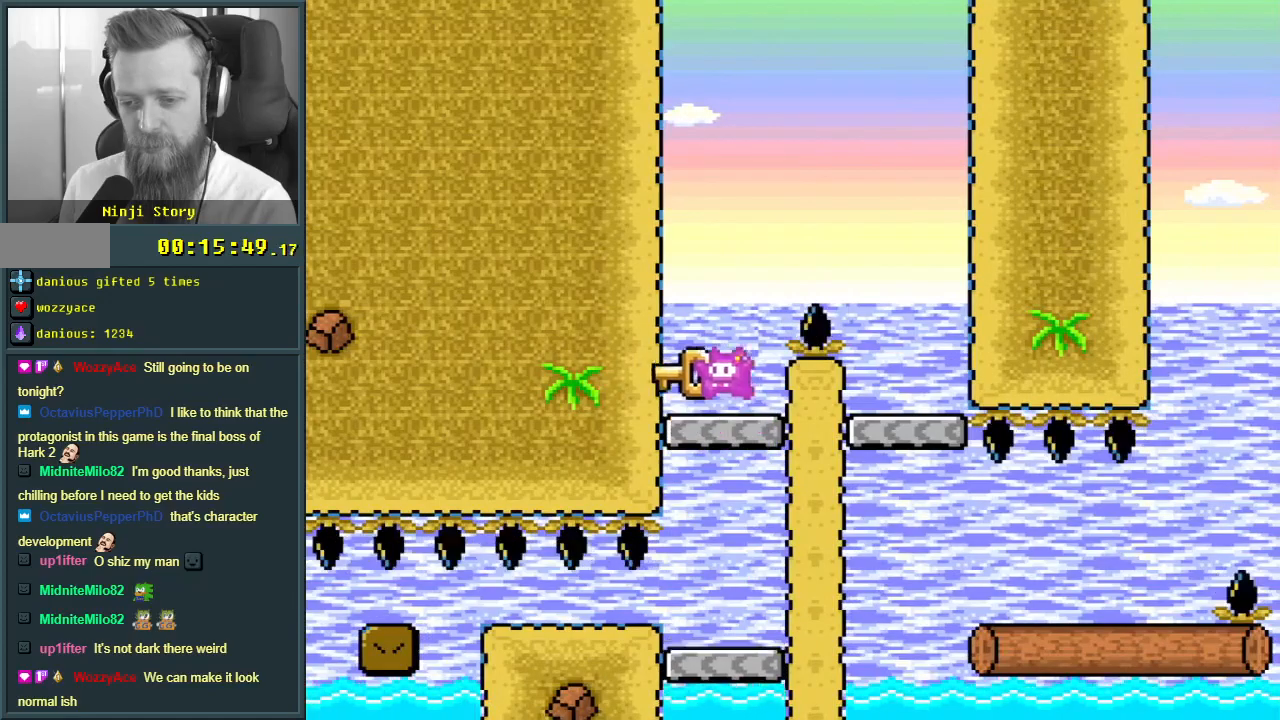
{"buttons": ["B", "Y", "DPAD_RIGHT"], "events": [[200, "DPAD_RIGHT", "down"], [267, "B", "down"]]}
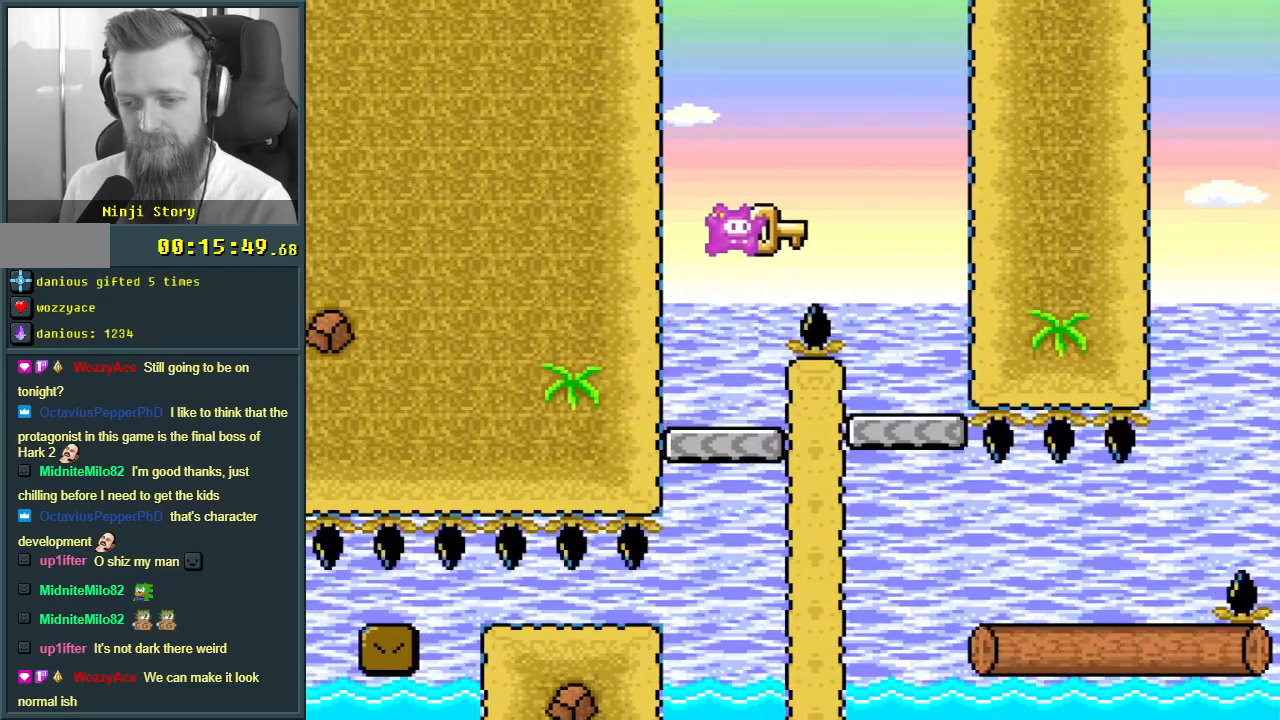
{"buttons": ["B", "Y"], "events": [[117, "DPAD_RIGHT", "up"], [183, "B", "up"], [283, "DPAD_LEFT", "down"], [383, "B", "down"], [433, "DPAD_LEFT", "up"]]}
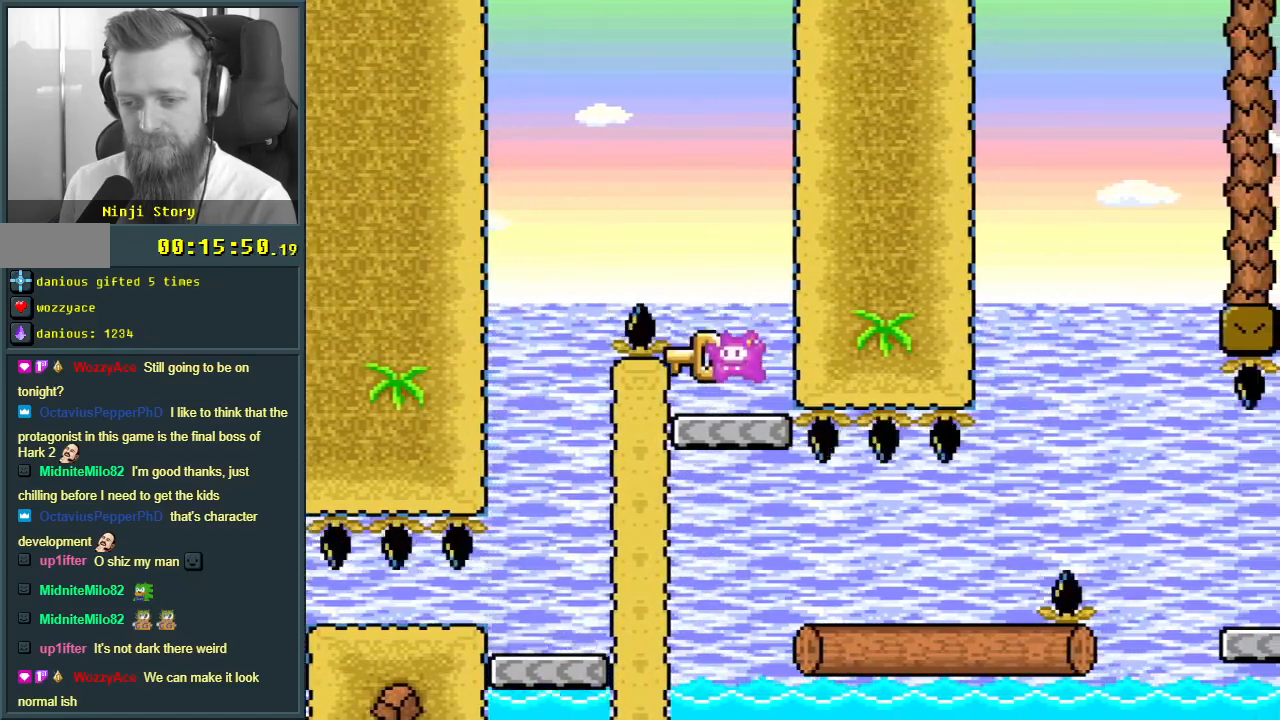
{"buttons": ["B", "Y"], "events": []}
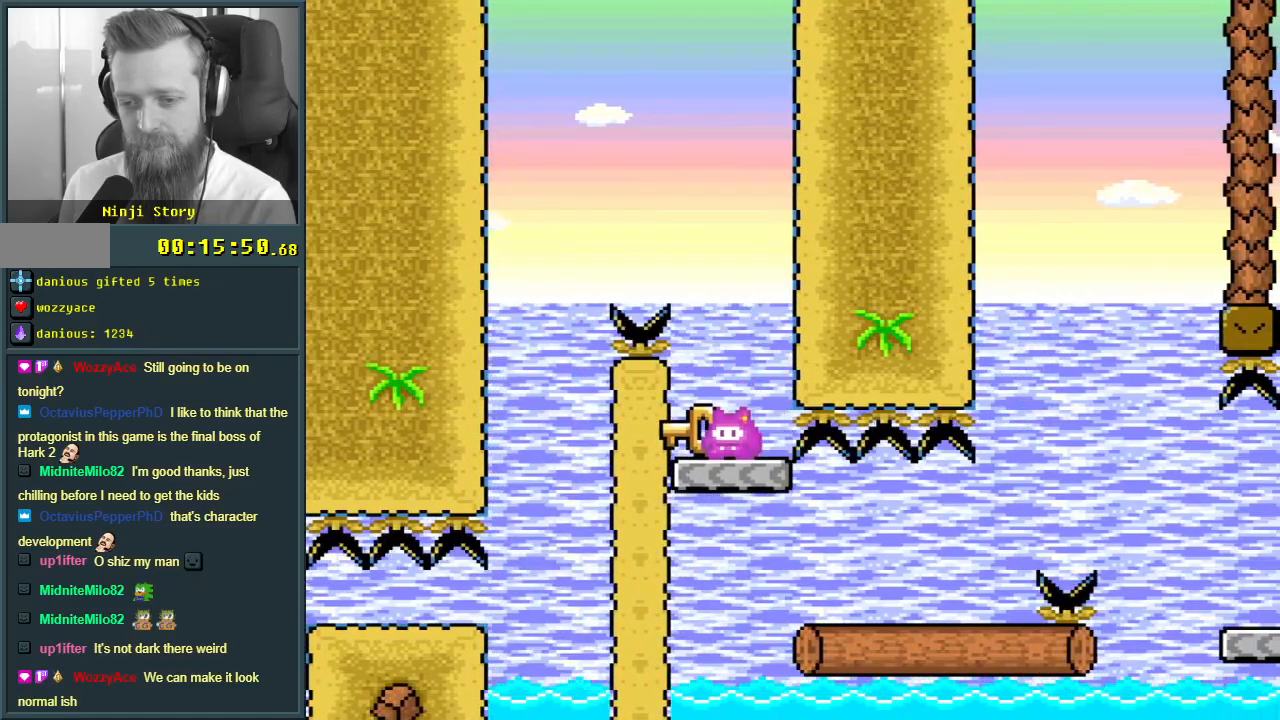
{"buttons": ["Y", "DPAD_RIGHT"], "events": [[50, "DPAD_RIGHT", "down"], [417, "B", "up"]]}
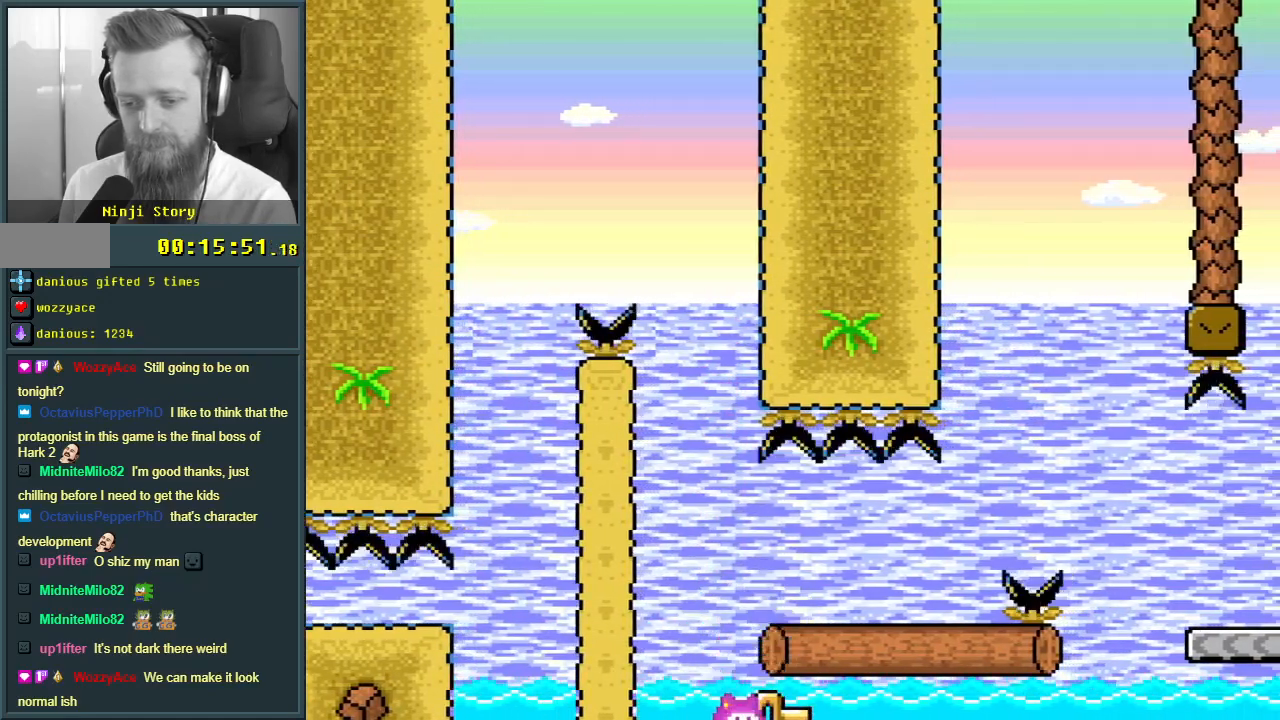
{"buttons": ["Y"], "events": [[17, "B", "down"], [200, "B", "up"], [283, "B", "down"], [283, "DPAD_RIGHT", "up"], [383, "B", "up"]]}
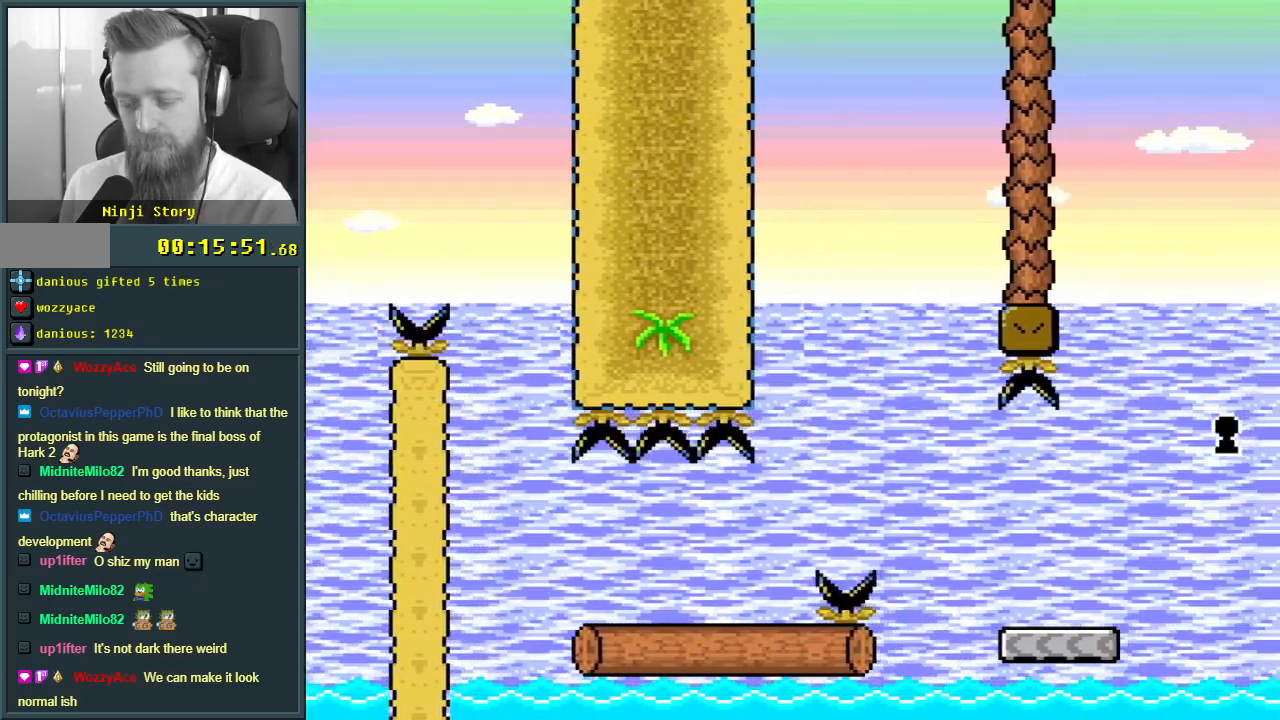
{"buttons": ["A"], "events": [[117, "B", "down"], [183, "Y", "up"], [217, "B", "up"], [300, "A", "down"], [400, "A", "up"], [483, "A", "down"]]}
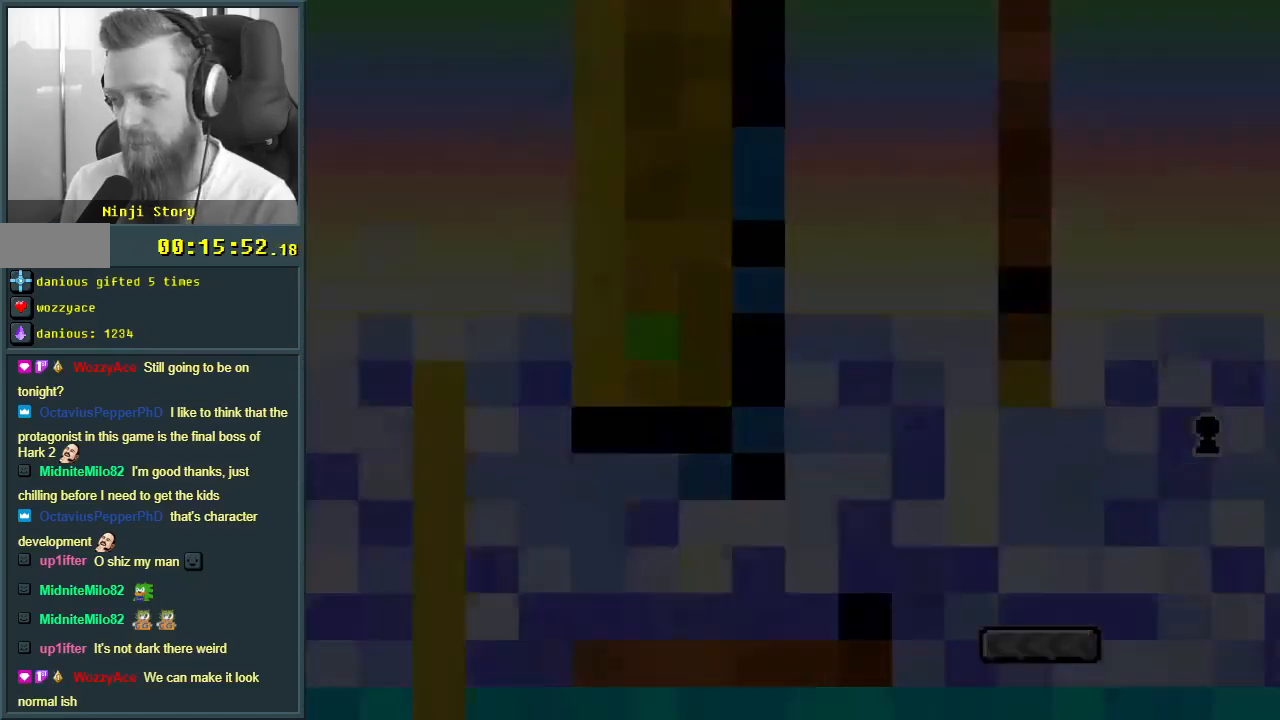
{"buttons": [], "events": [[100, "A", "up"]]}
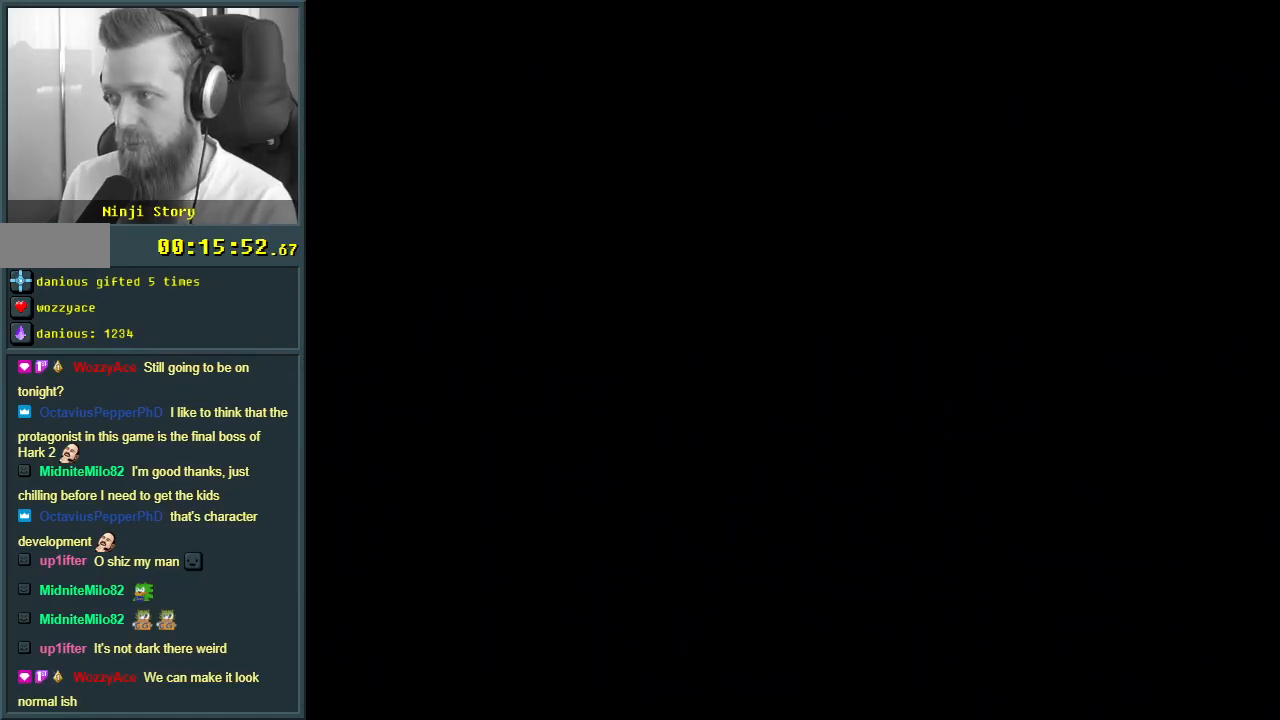
{"buttons": ["B", "Y"], "events": [[300, "B", "down"], [300, "DPAD_RIGHT", "down"], [300, "Y", "down"], [317, "DPAD_RIGHT", "up"]]}
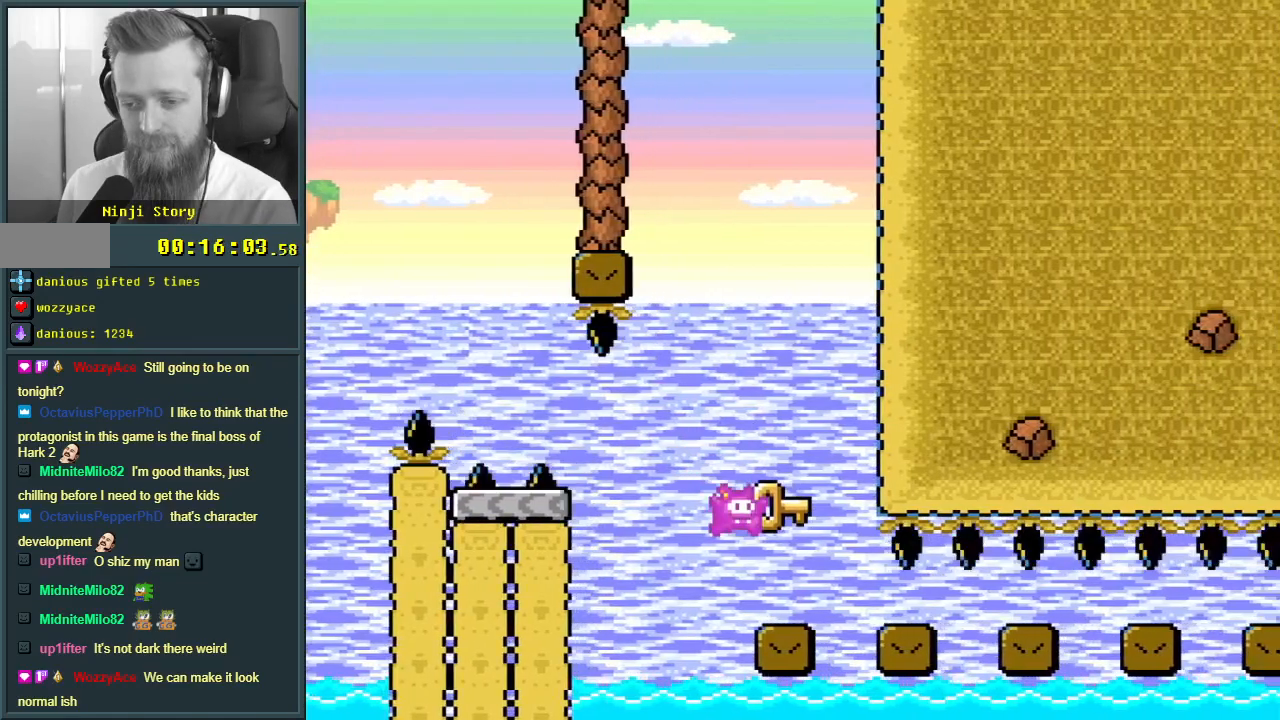
{"buttons": ["B", "Y", "DPAD_RIGHT"], "events": [[17, "DPAD_RIGHT", "down"]]}
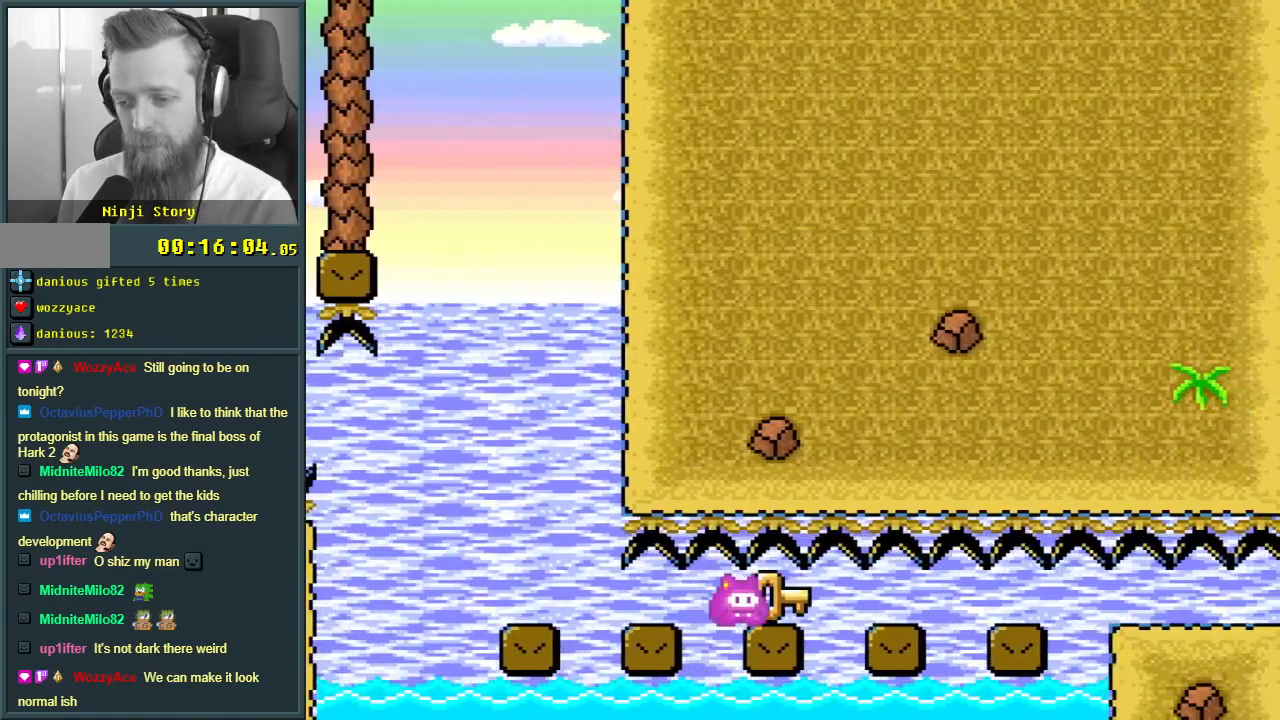
{"buttons": ["B", "Y", "DPAD_RIGHT"], "events": []}
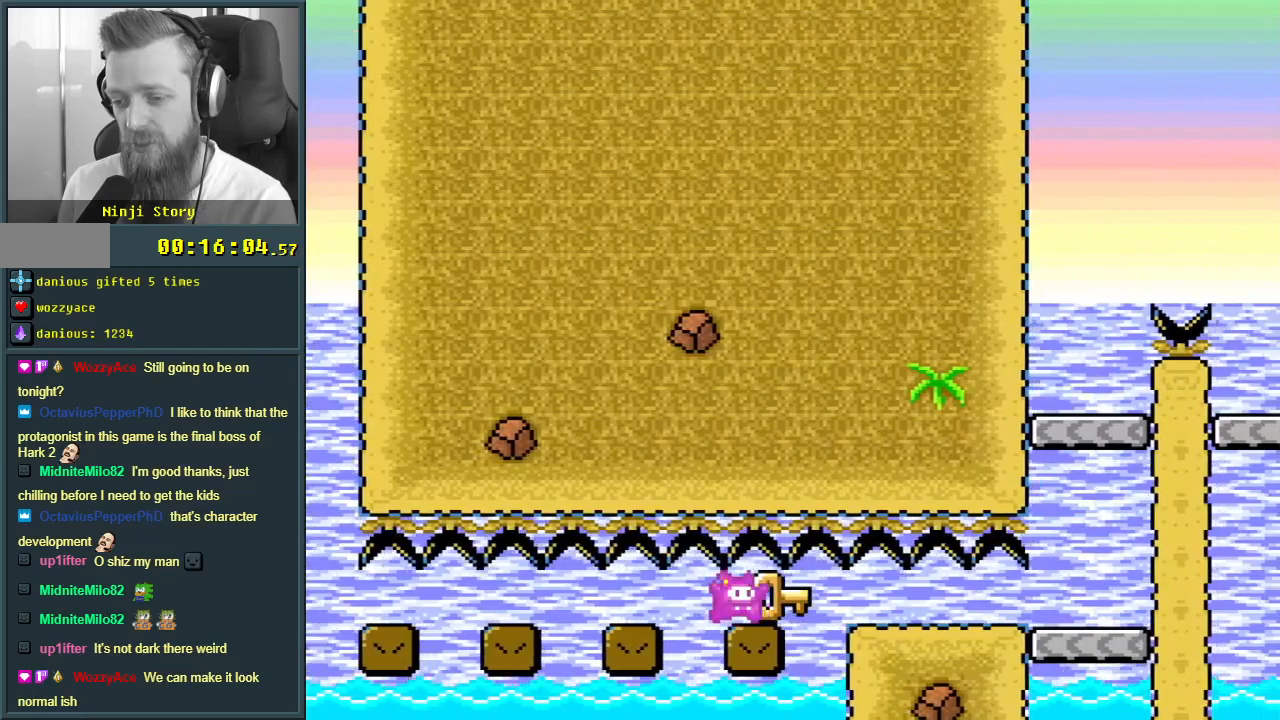
{"buttons": ["Y", "DPAD_RIGHT"], "events": [[250, "B", "up"]]}
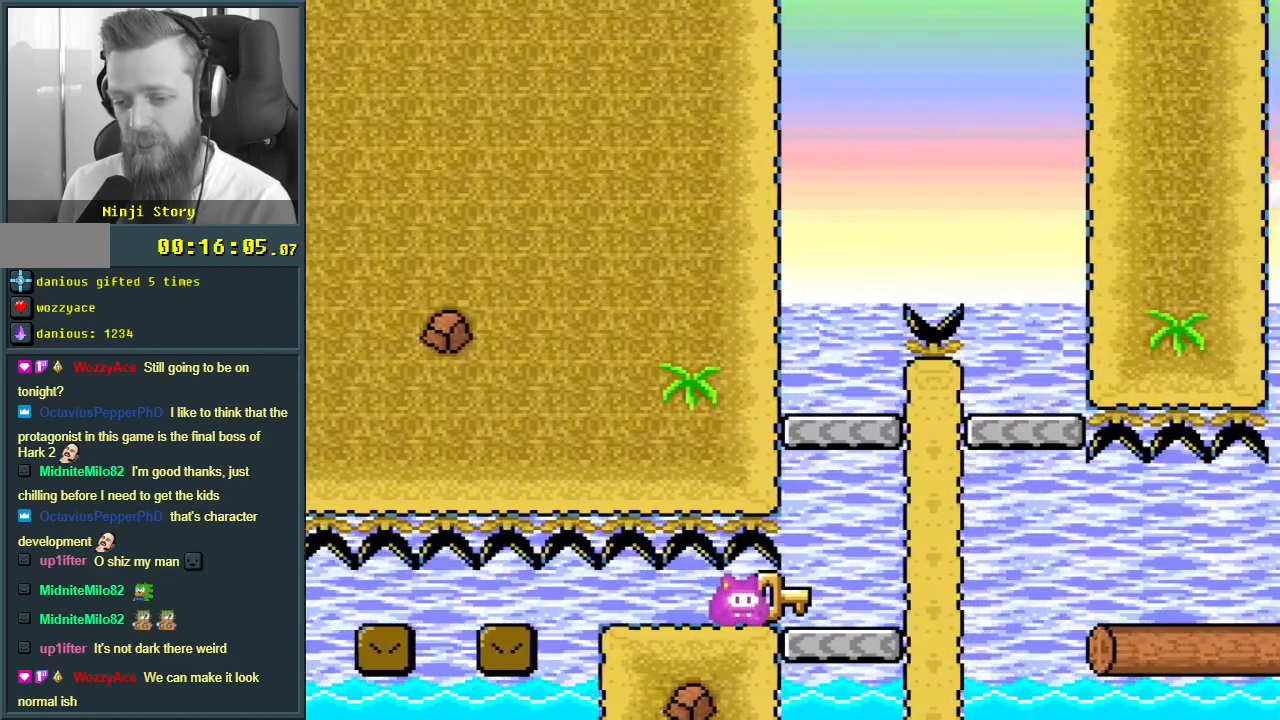
{"buttons": ["Y"], "events": [[83, "B", "down"], [100, "DPAD_RIGHT", "up"], [133, "DPAD_UP", "down"], [150, "DPAD_LEFT", "down"], [150, "DPAD_UP", "up"], [367, "DPAD_LEFT", "up"], [433, "B", "up"]]}
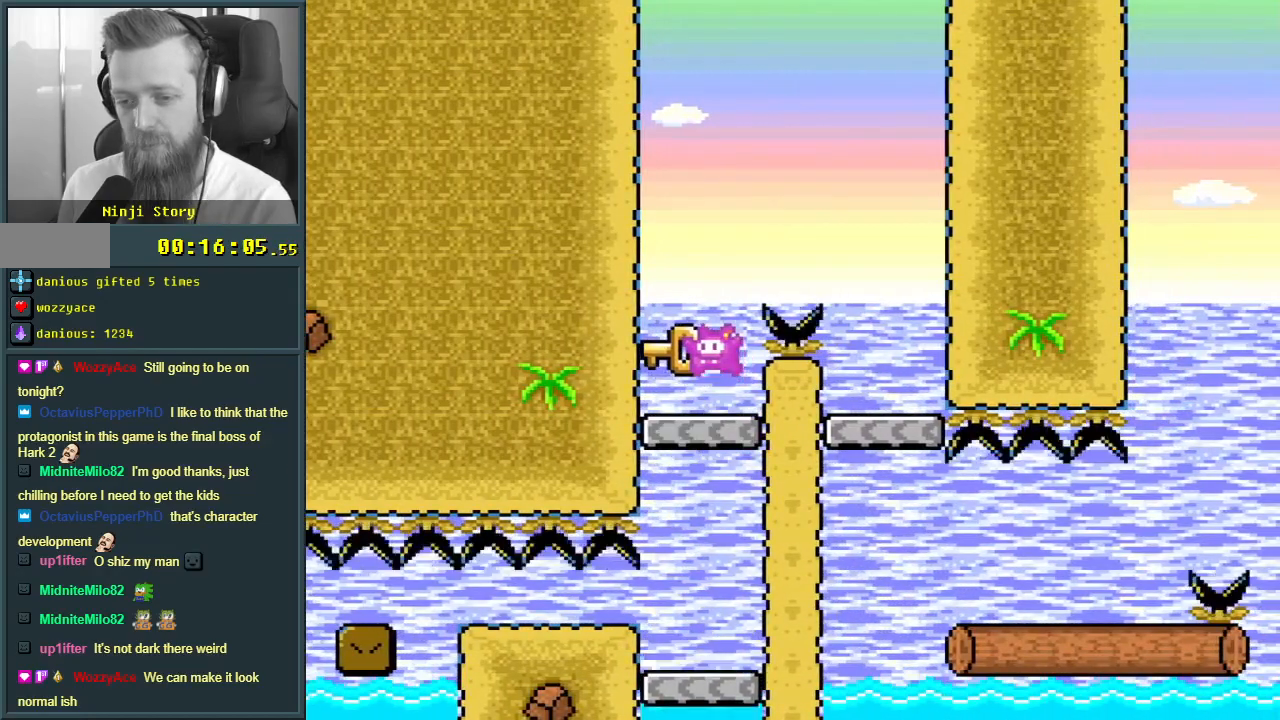
{"buttons": ["B", "Y", "DPAD_RIGHT"], "events": [[217, "B", "down"], [217, "DPAD_RIGHT", "down"]]}
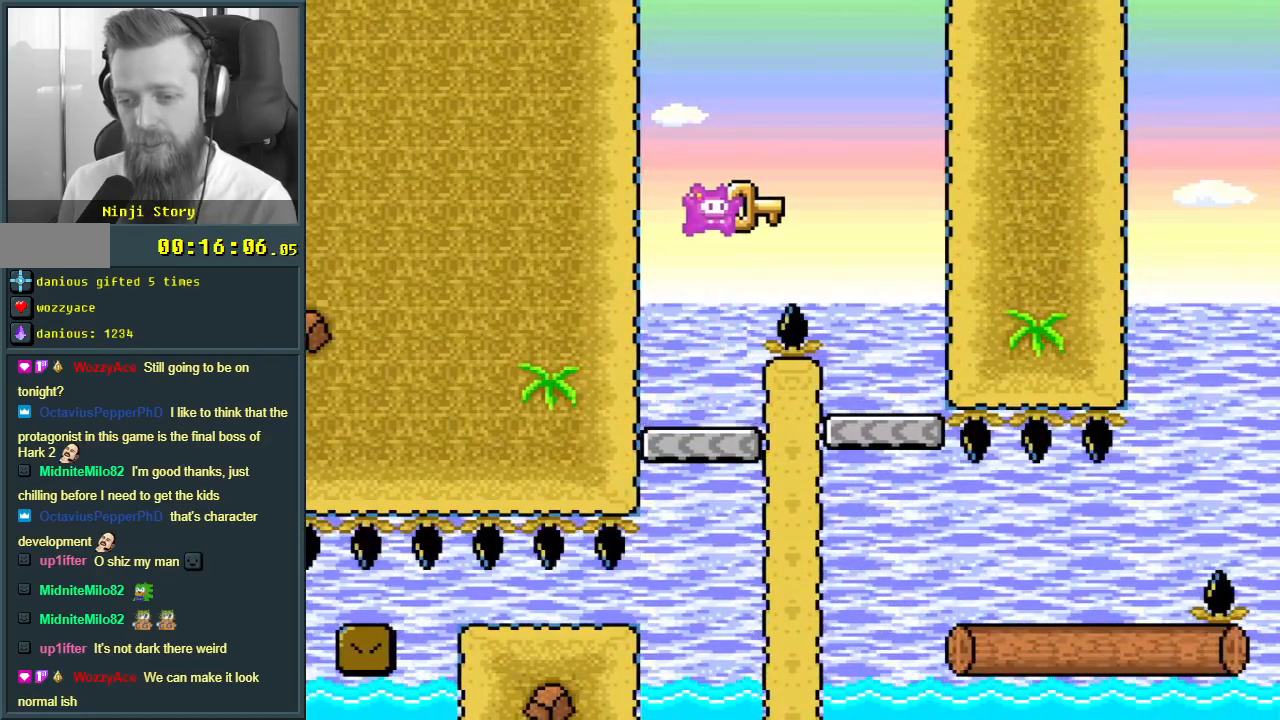
{"buttons": ["Y"], "events": [[83, "B", "up"], [100, "DPAD_RIGHT", "up"], [317, "DPAD_LEFT", "down"], [450, "DPAD_LEFT", "up"]]}
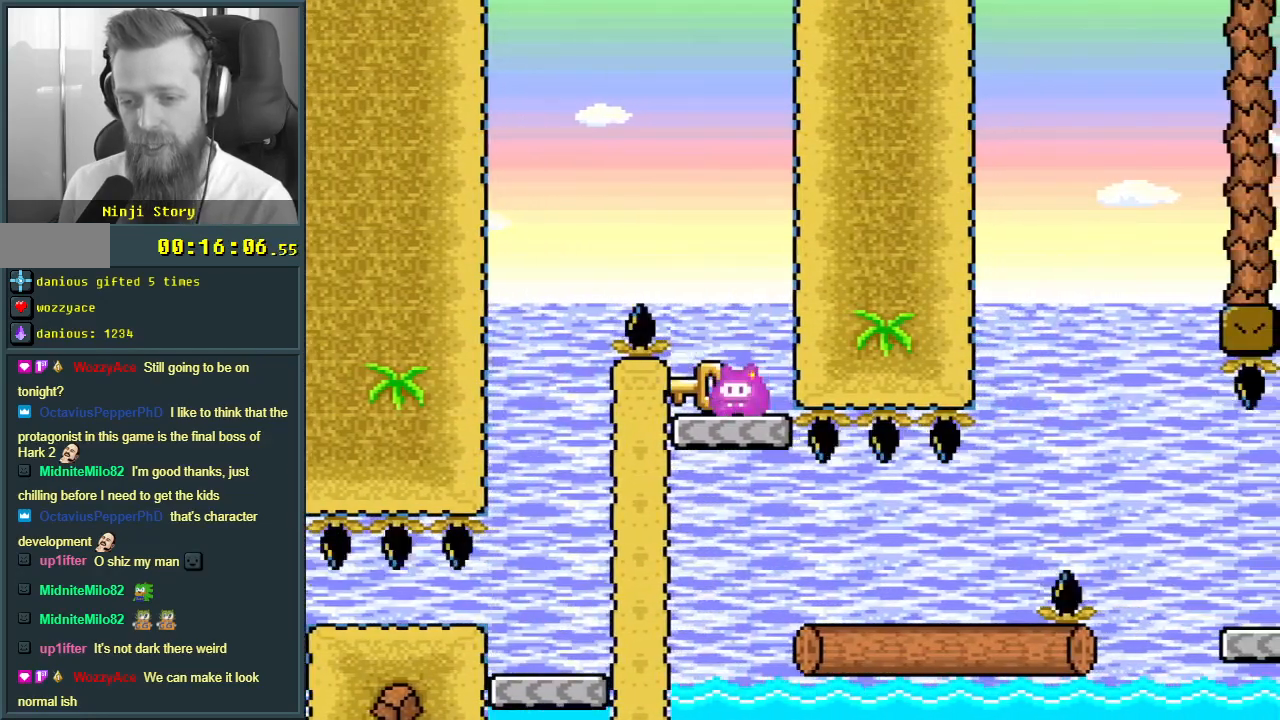
{"buttons": ["Y"], "events": [[133, "DPAD_LEFT", "down"], [200, "DPAD_LEFT", "up"]]}
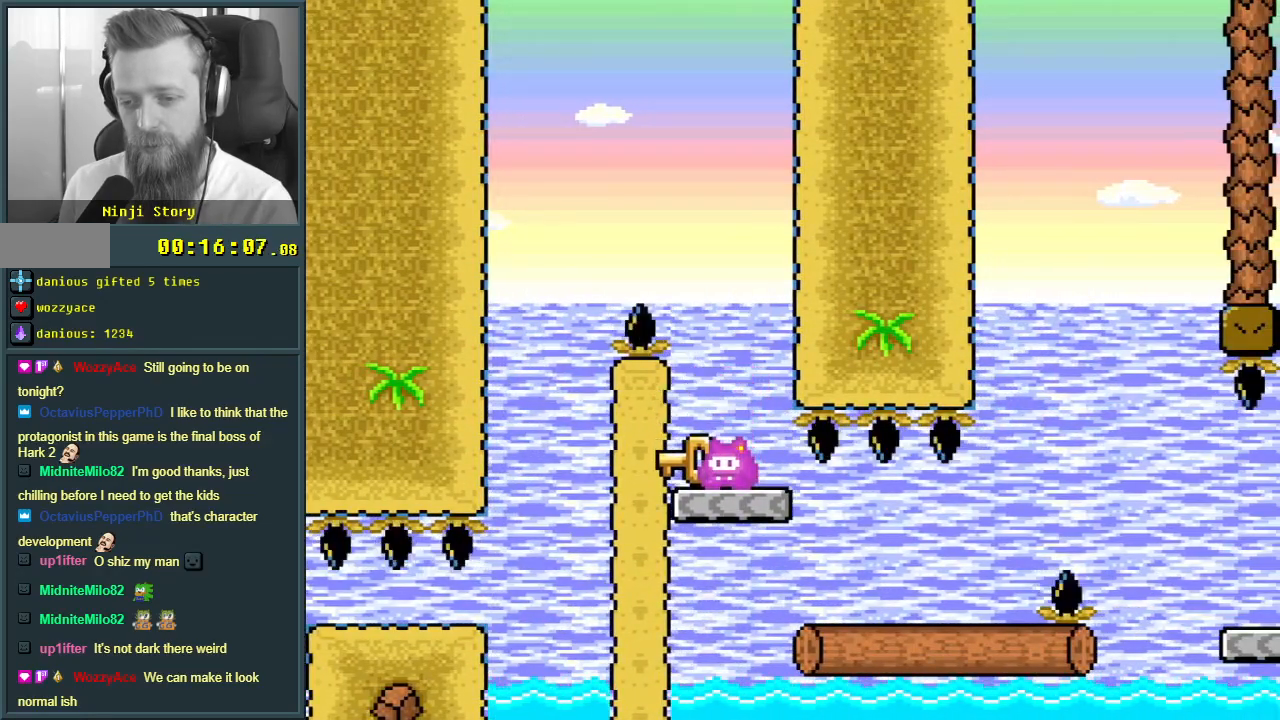
{"buttons": ["Y", "DPAD_RIGHT"], "events": [[333, "B", "down"], [400, "B", "up"], [417, "DPAD_RIGHT", "down"]]}
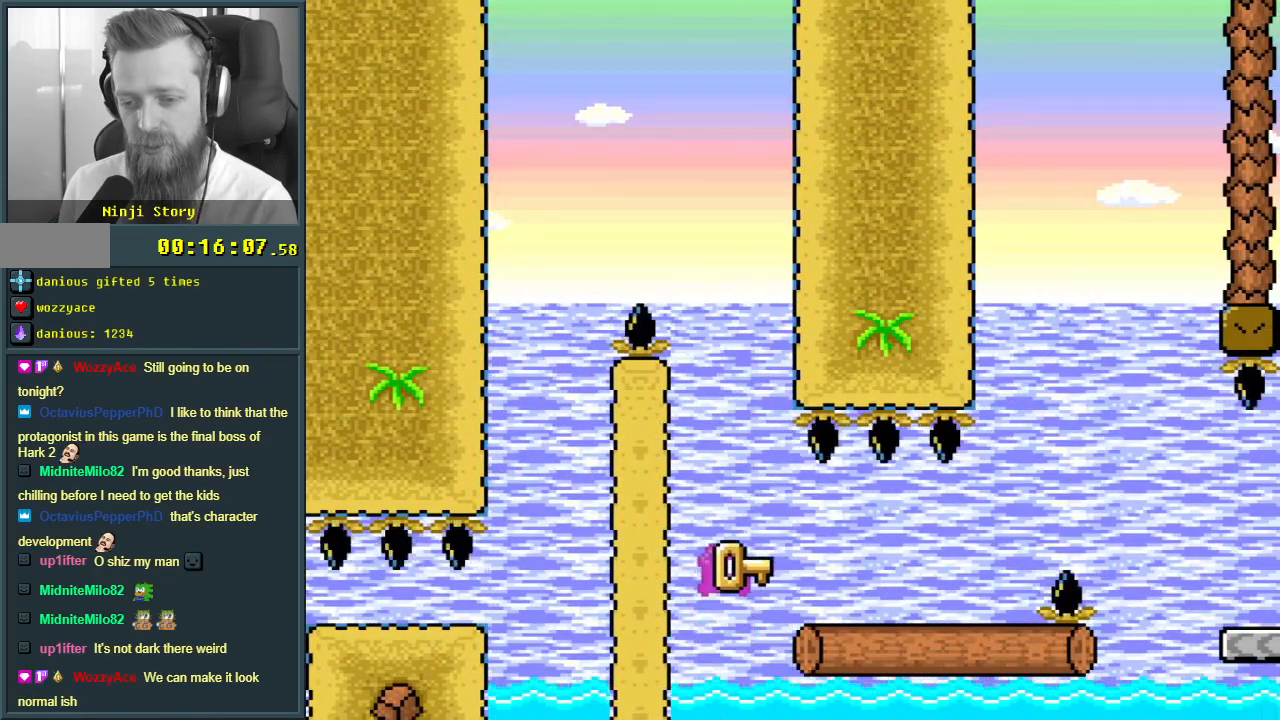
{"buttons": ["Y", "DPAD_LEFT"], "events": [[67, "B", "down"], [300, "DPAD_RIGHT", "up"], [317, "B", "up"], [450, "DPAD_LEFT", "down"]]}